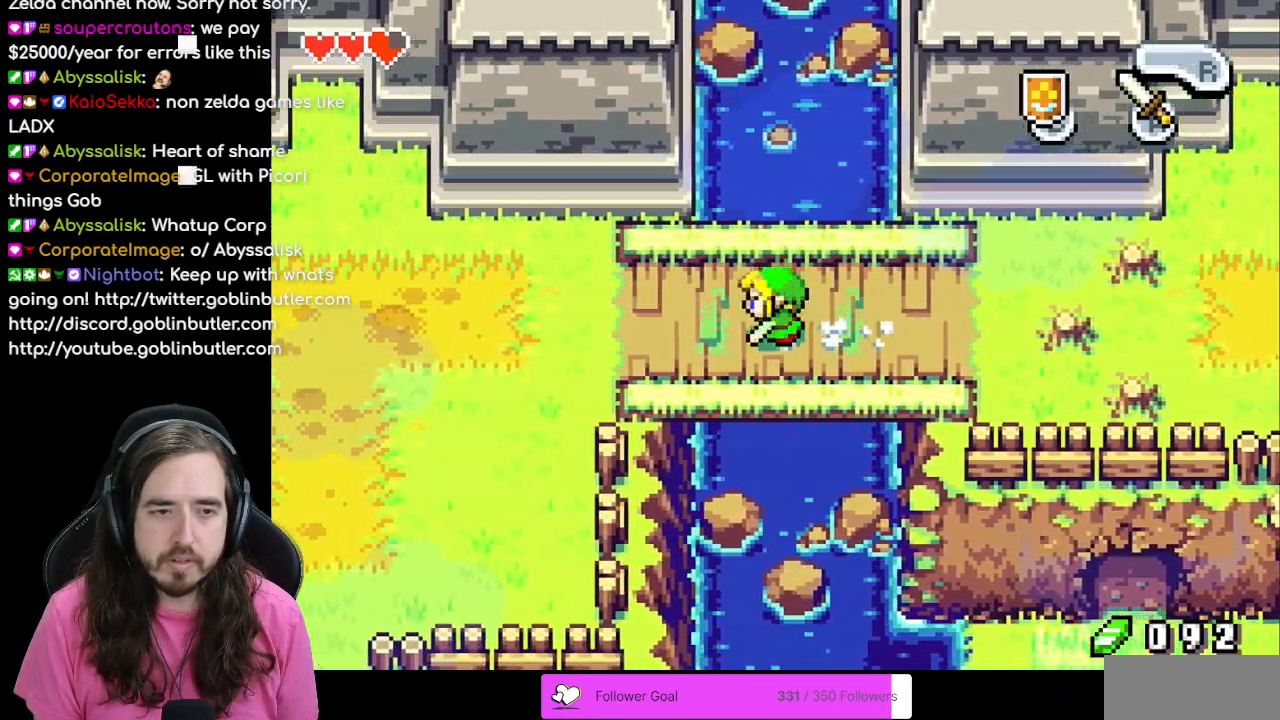
Gameplay with a controller (Nintendo layout); each line is a JSON object with the inputs held at the frame after it (dt_ms = milliseconds from this image to that frame). "events" lists button and stick changes between this image and that frame as [ms after this image, input, new state], when the widget could be followed in between. Not read: L3 R3.
{"dt_ms": 500, "buttons": ["R1", "DPAD_LEFT"], "events": [[283, "R1", "up"], [333, "R1", "down"]]}
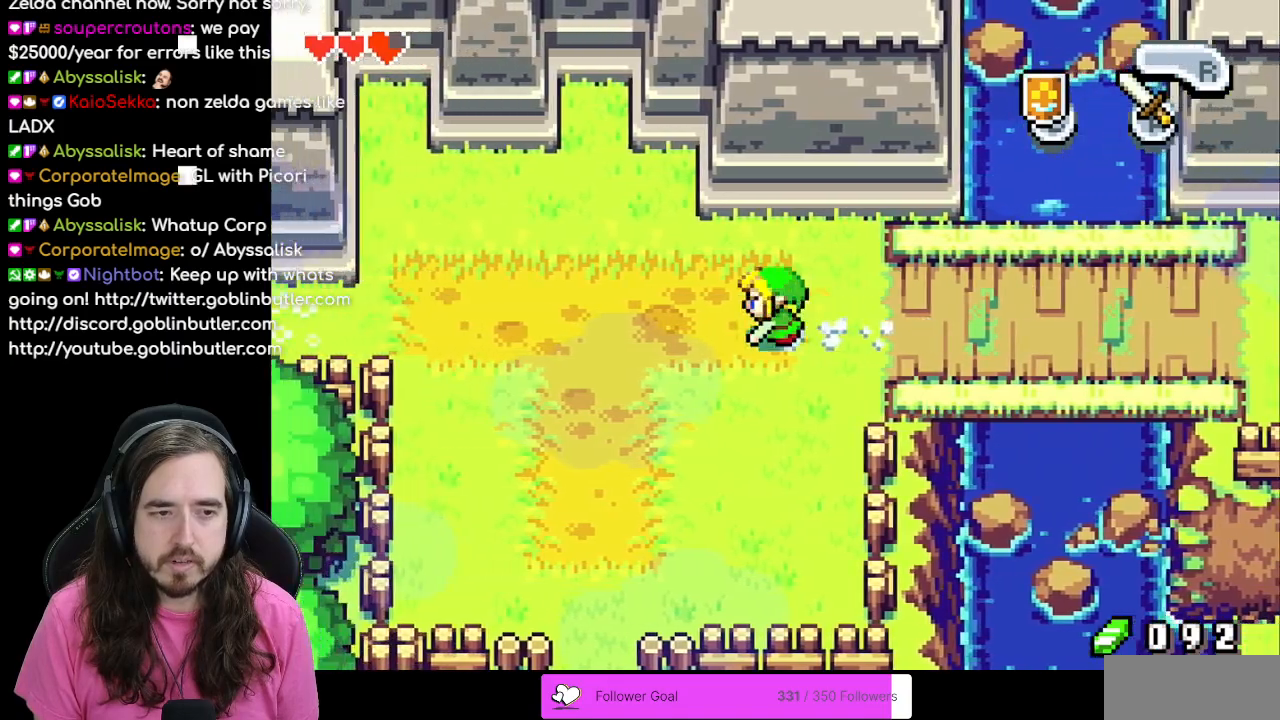
{"dt_ms": 500, "buttons": ["DPAD_LEFT"], "events": [[117, "R1", "up"], [367, "R1", "down"], [483, "R1", "up"]]}
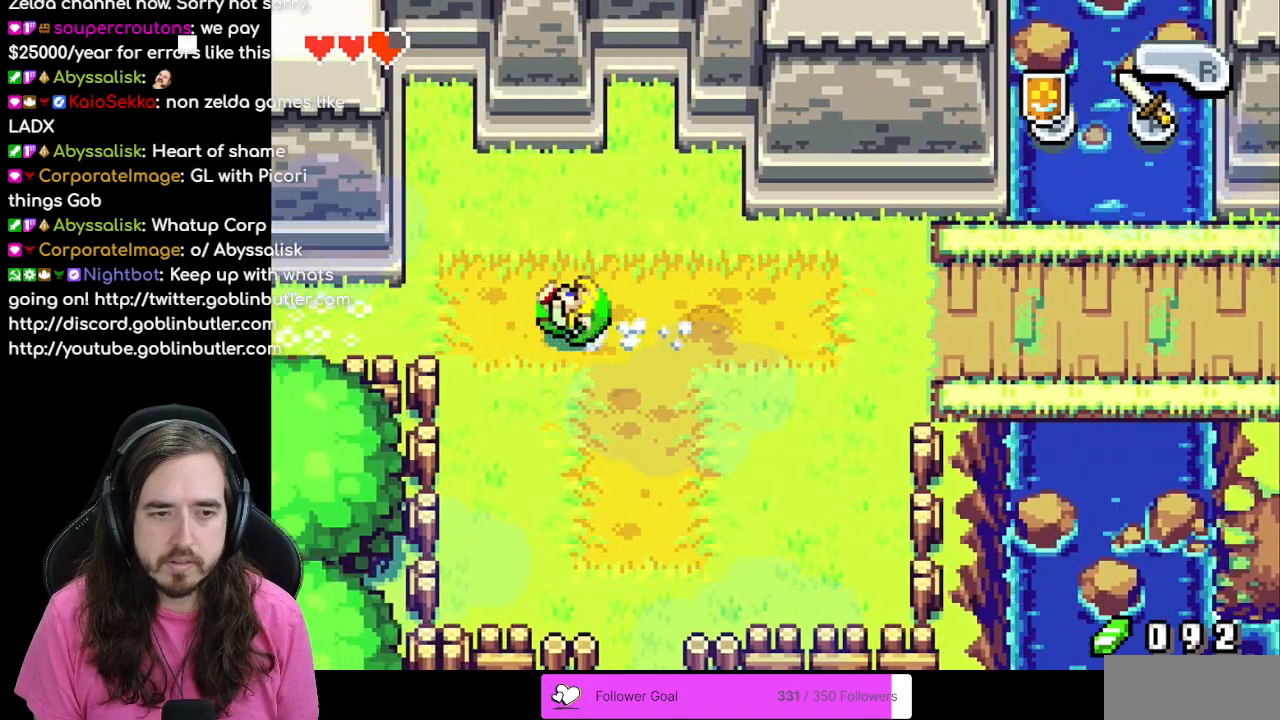
{"dt_ms": 1000, "buttons": ["DPAD_LEFT"]}
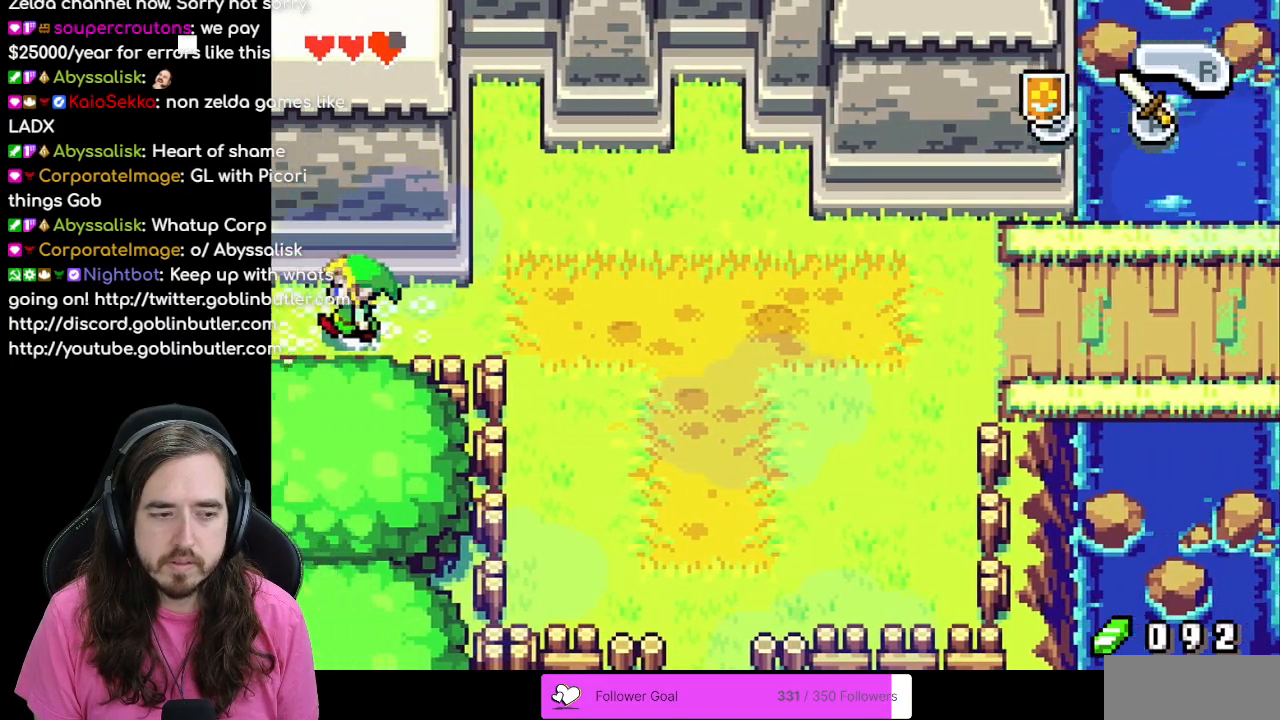
{"dt_ms": 500, "buttons": [], "events": [[283, "DPAD_LEFT", "up"]]}
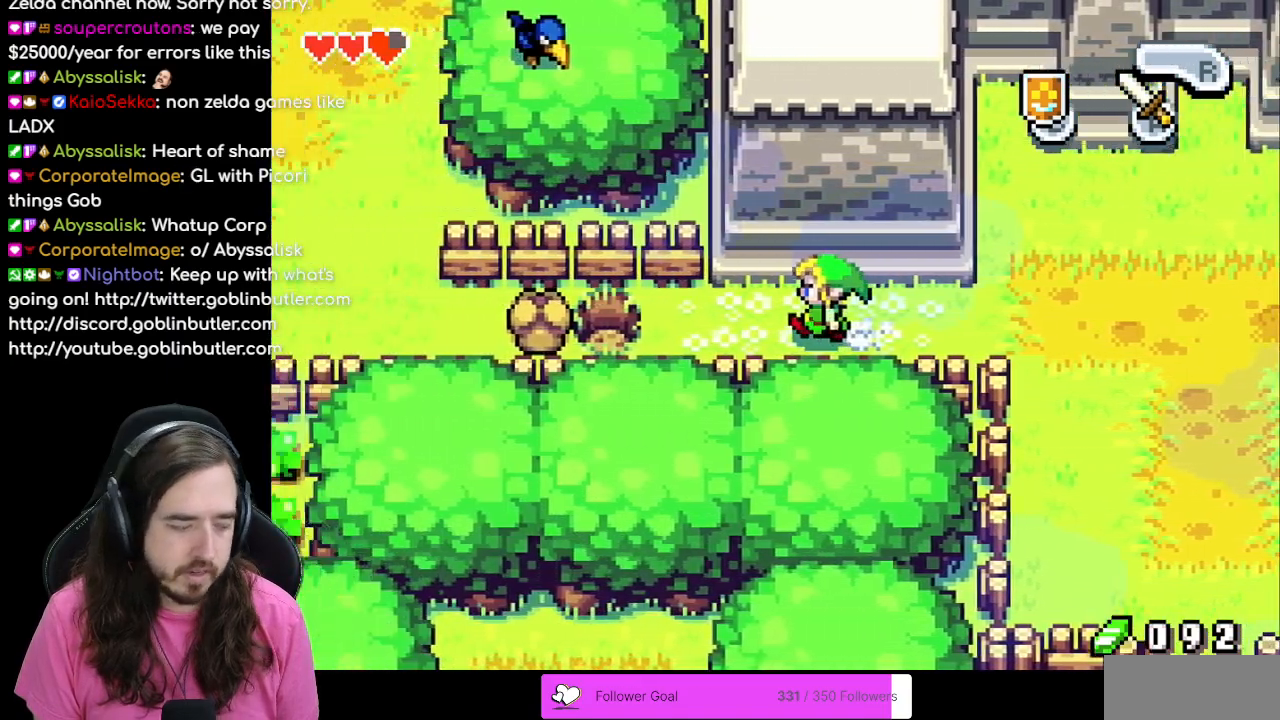
{"dt_ms": 500, "buttons": ["DPAD_LEFT"], "events": [[350, "DPAD_LEFT", "down"]]}
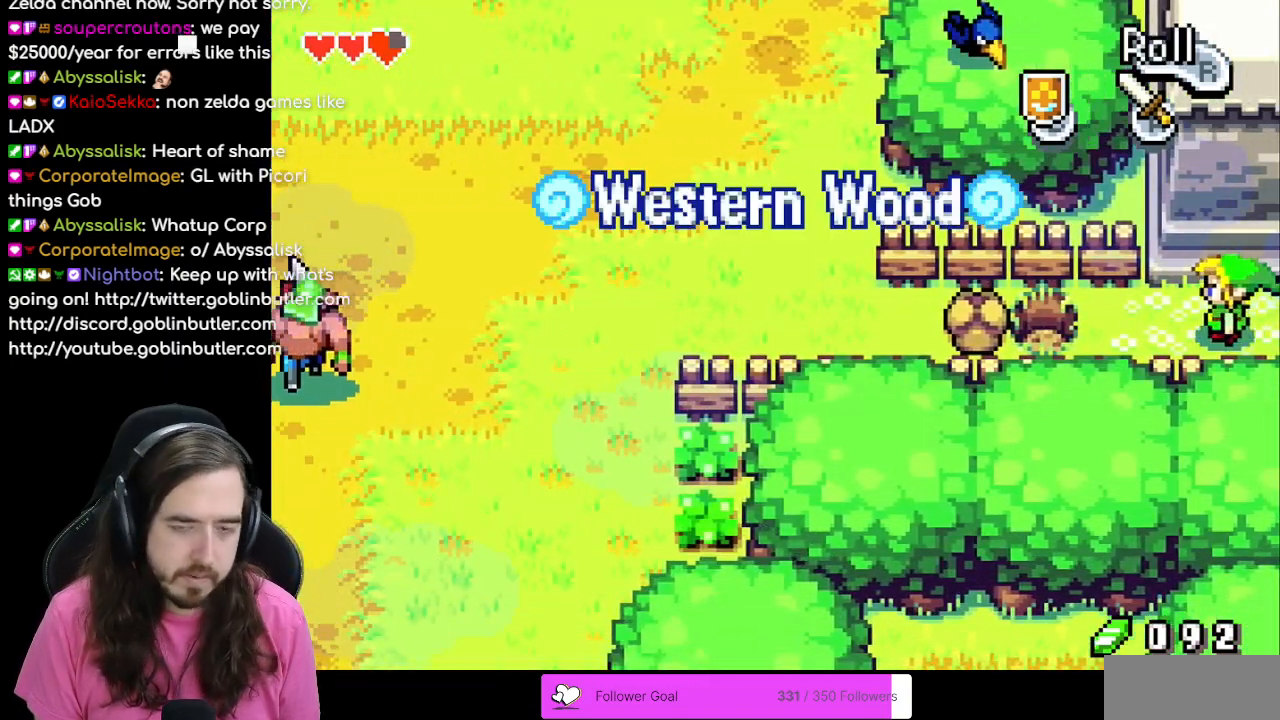
{"dt_ms": 500, "buttons": ["DPAD_LEFT"], "events": [[50, "R1", "down"], [233, "R1", "up"]]}
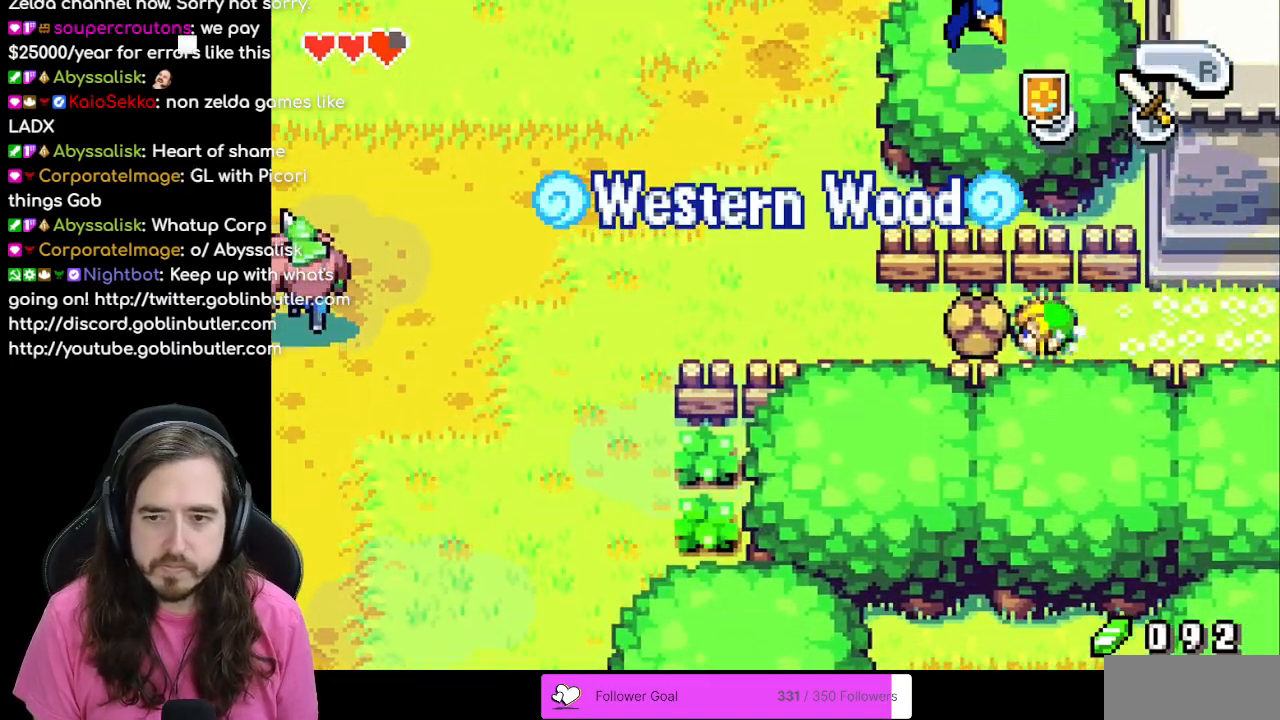
{"dt_ms": 500, "buttons": [], "events": [[17, "DPAD_LEFT", "up"]]}
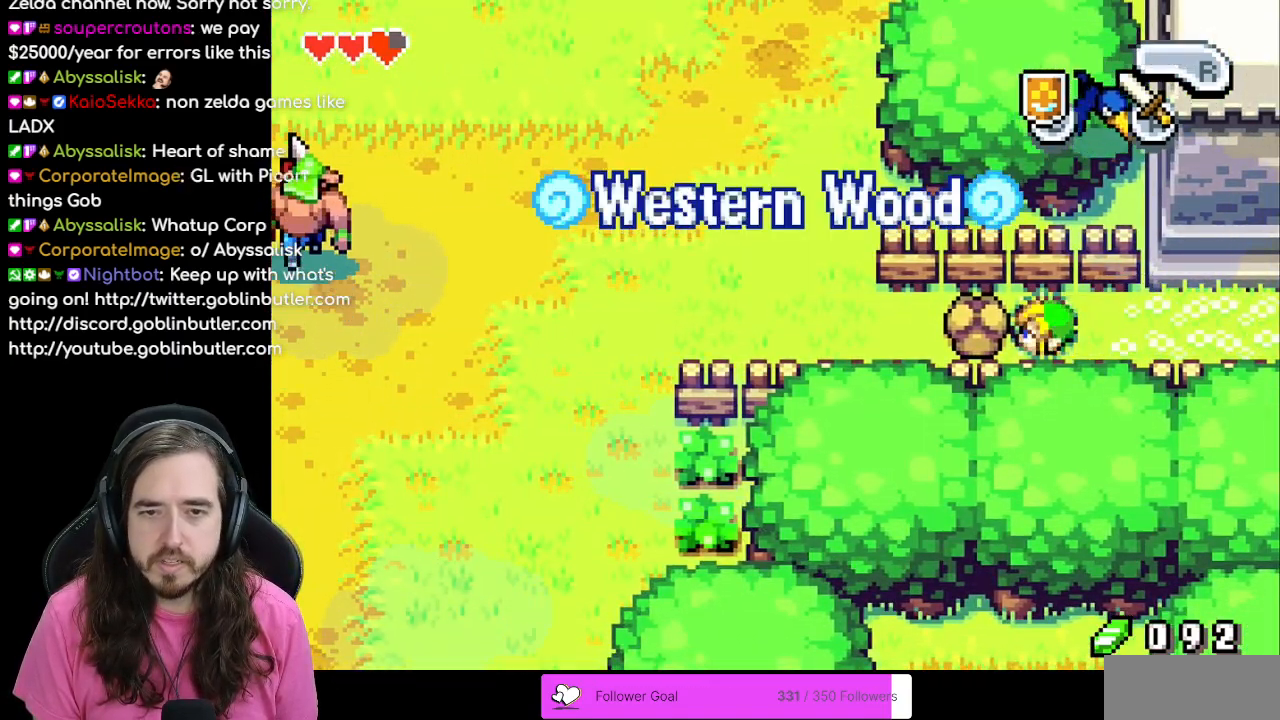
{"dt_ms": 500, "buttons": ["DPAD_RIGHT"], "events": [[33, "DPAD_RIGHT", "down"]]}
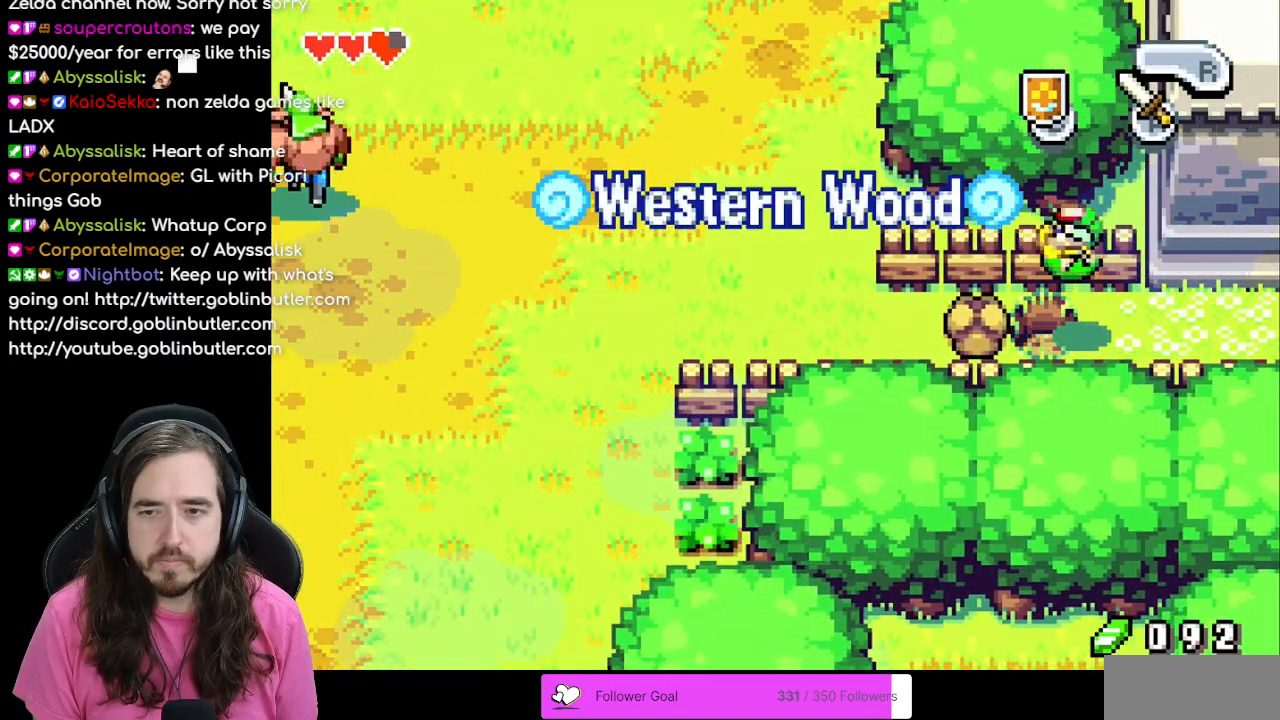
{"dt_ms": 500, "buttons": ["DPAD_RIGHT"], "events": [[233, "R1", "down"], [417, "R1", "up"]]}
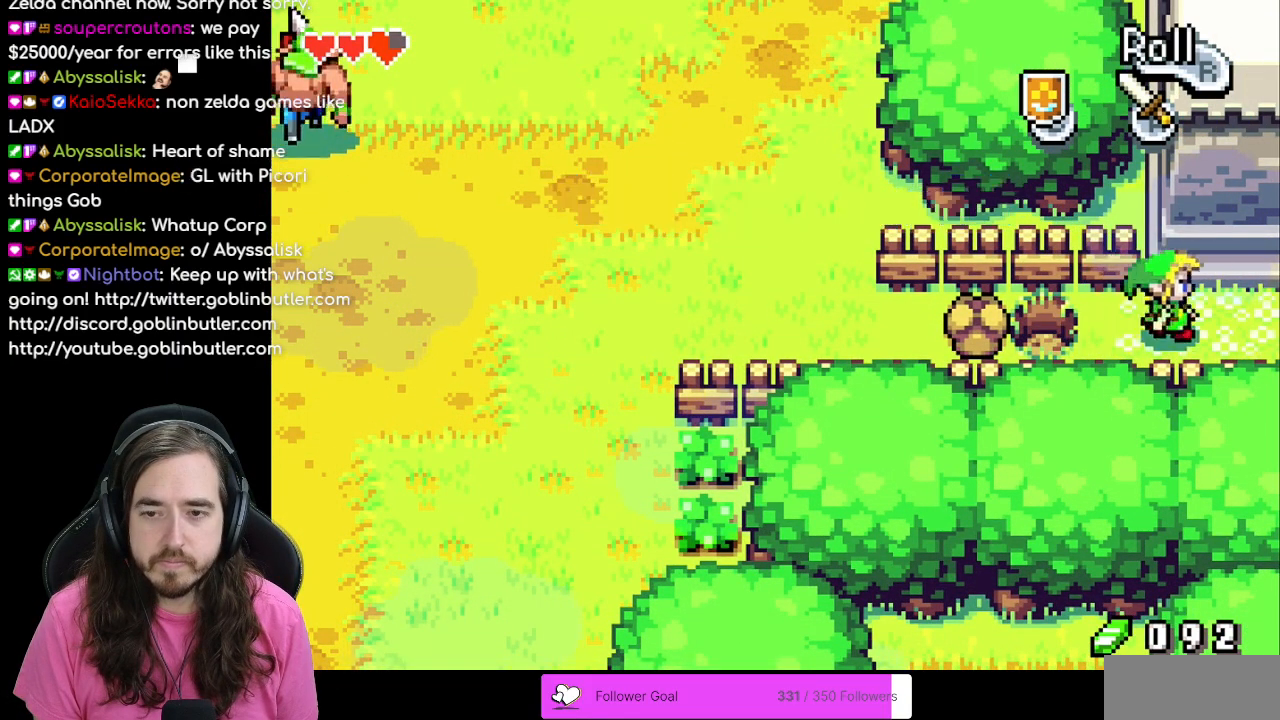
{"dt_ms": 500, "buttons": ["DPAD_RIGHT"], "events": []}
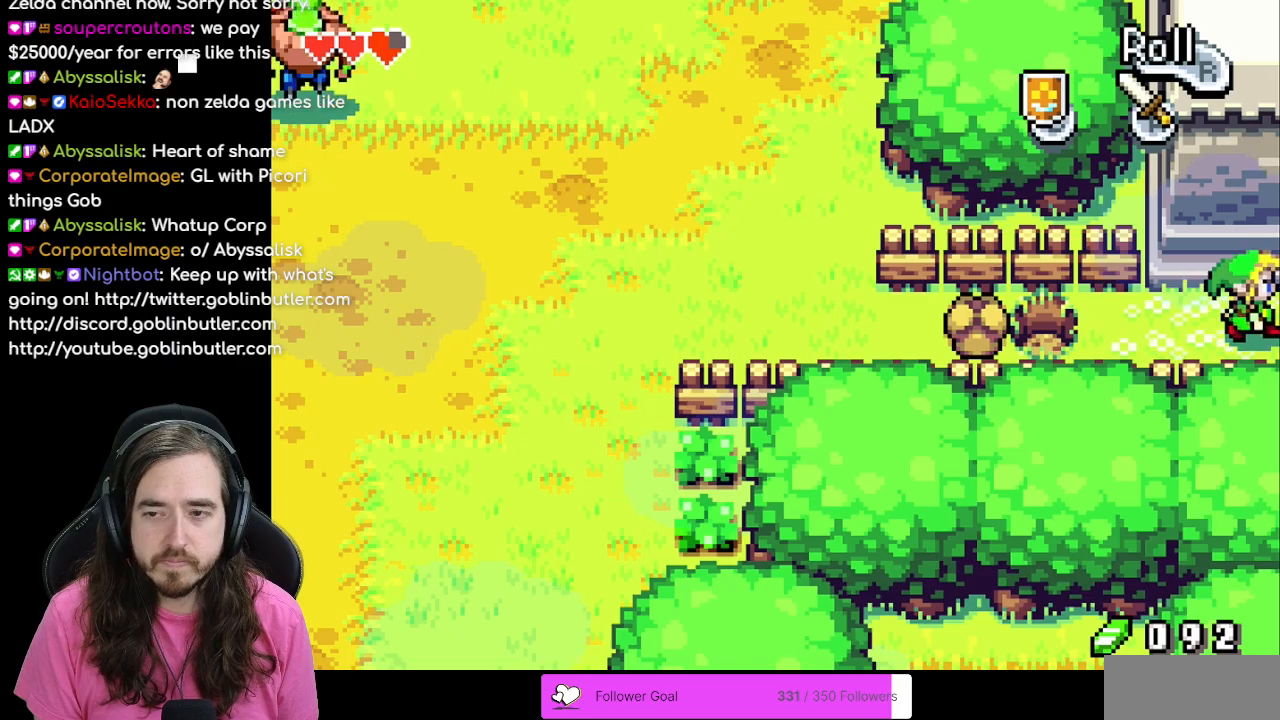
{"dt_ms": 500, "buttons": ["DPAD_RIGHT"], "events": [[100, "DPAD_RIGHT", "up"], [383, "DPAD_RIGHT", "down"]]}
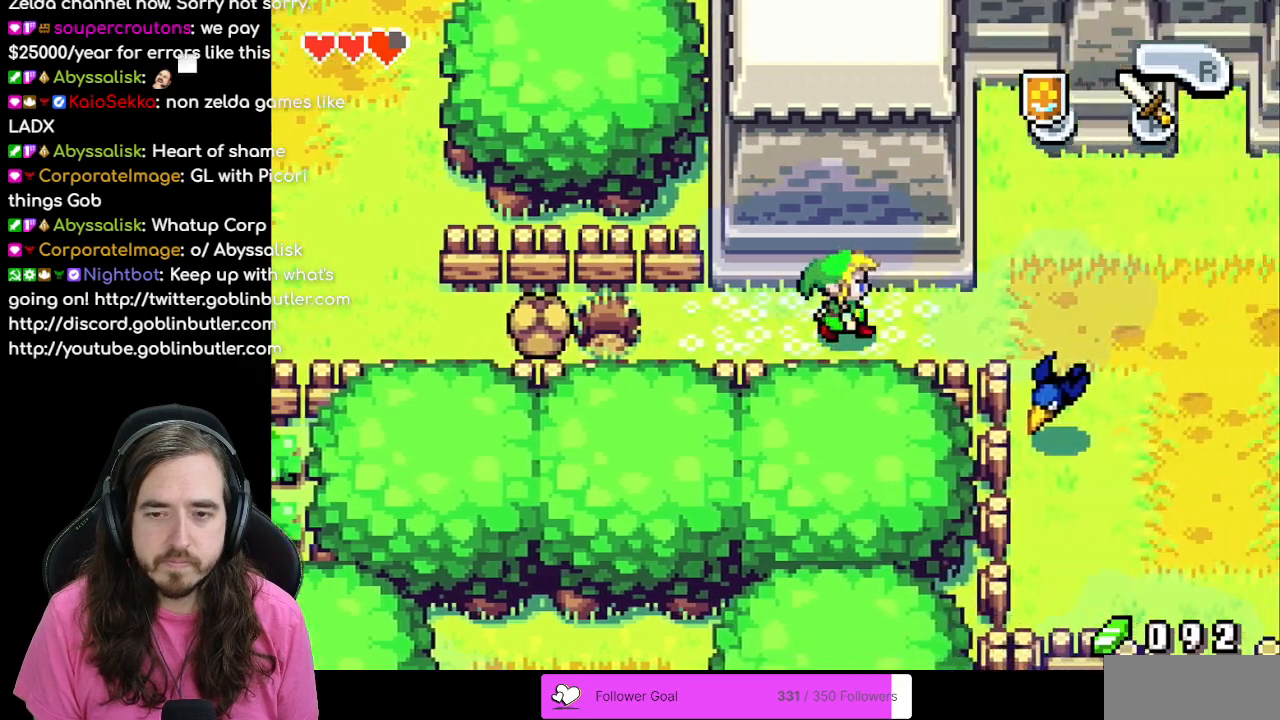
{"dt_ms": 500, "buttons": ["DPAD_RIGHT"], "events": []}
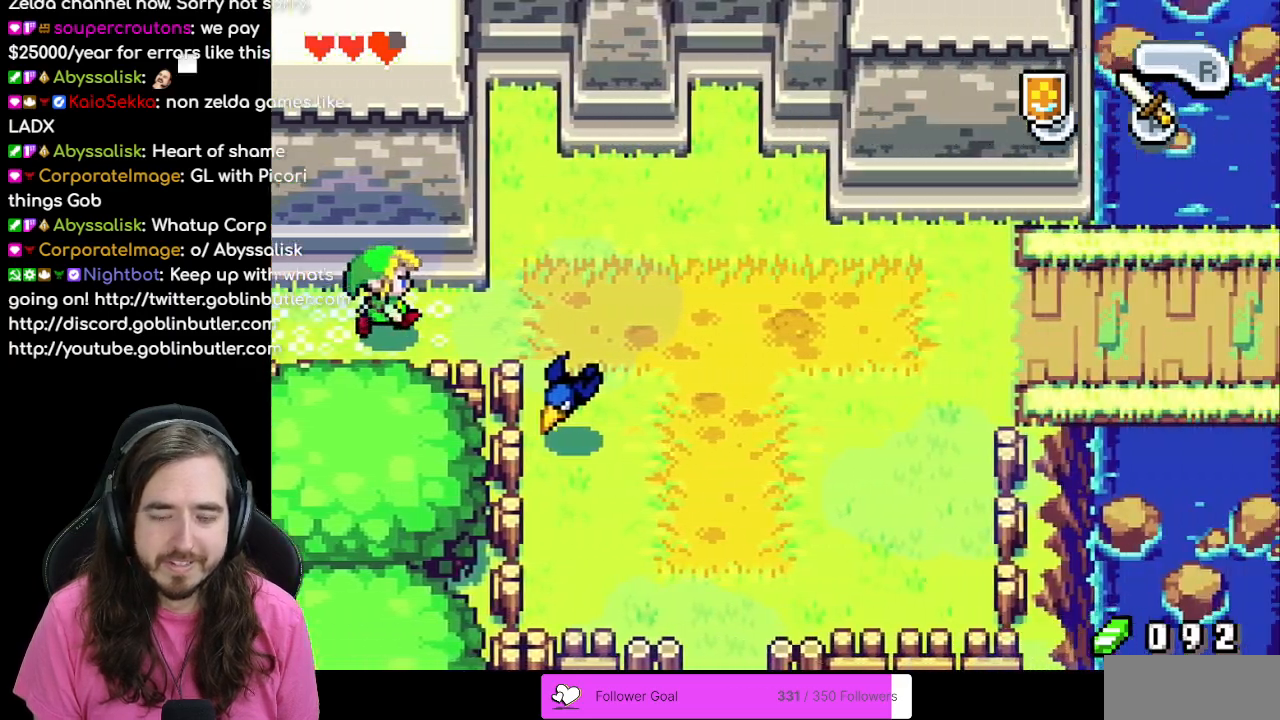
{"dt_ms": 500, "buttons": ["DPAD_RIGHT"], "events": [[17, "DPAD_DOWN", "down"], [50, "A", "down"], [200, "A", "up"], [283, "A", "down"], [367, "A", "up"], [400, "DPAD_DOWN", "up"]]}
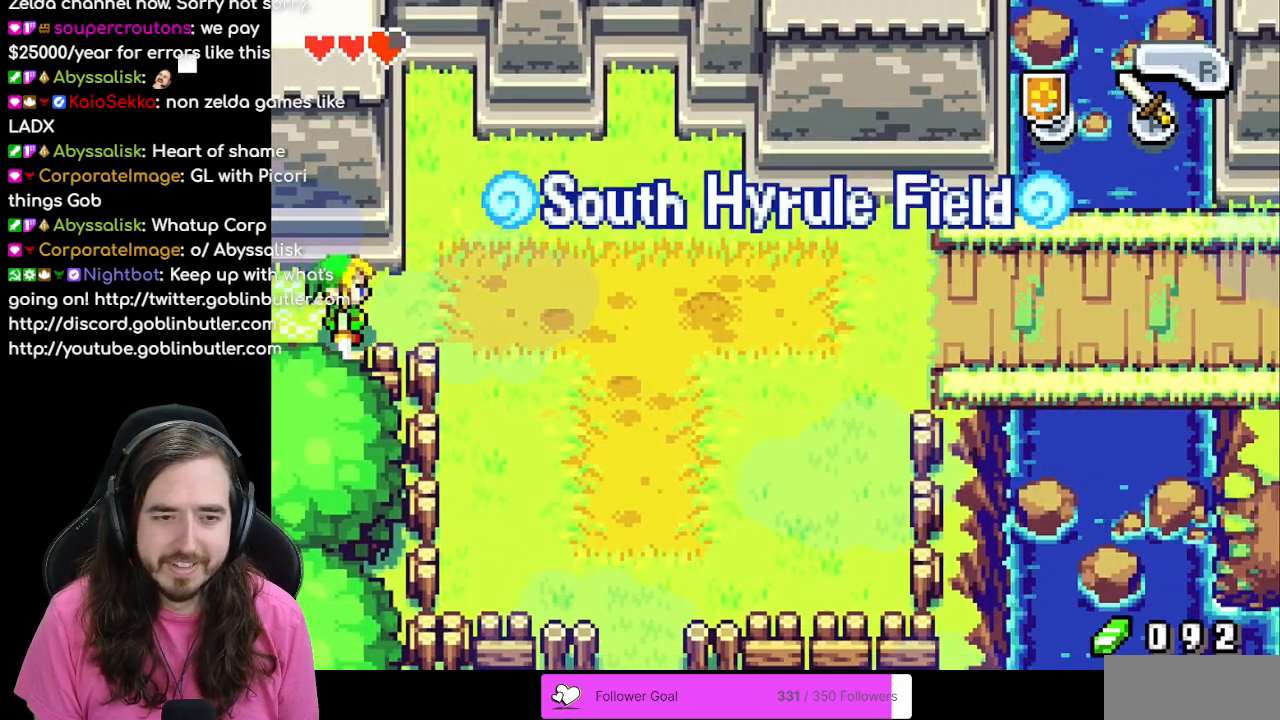
{"dt_ms": 500, "buttons": ["DPAD_DOWN", "DPAD_RIGHT"], "events": [[450, "DPAD_DOWN", "down"]]}
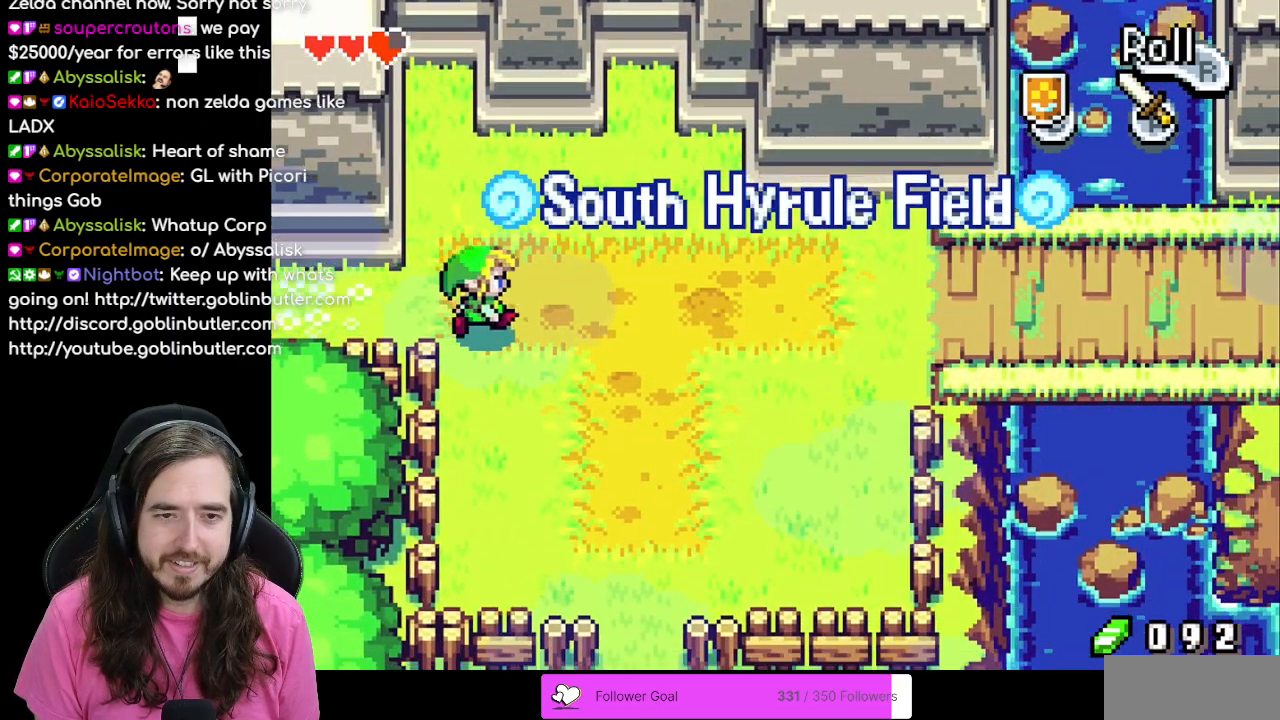
{"dt_ms": 500, "buttons": ["DPAD_DOWN", "DPAD_RIGHT"], "events": []}
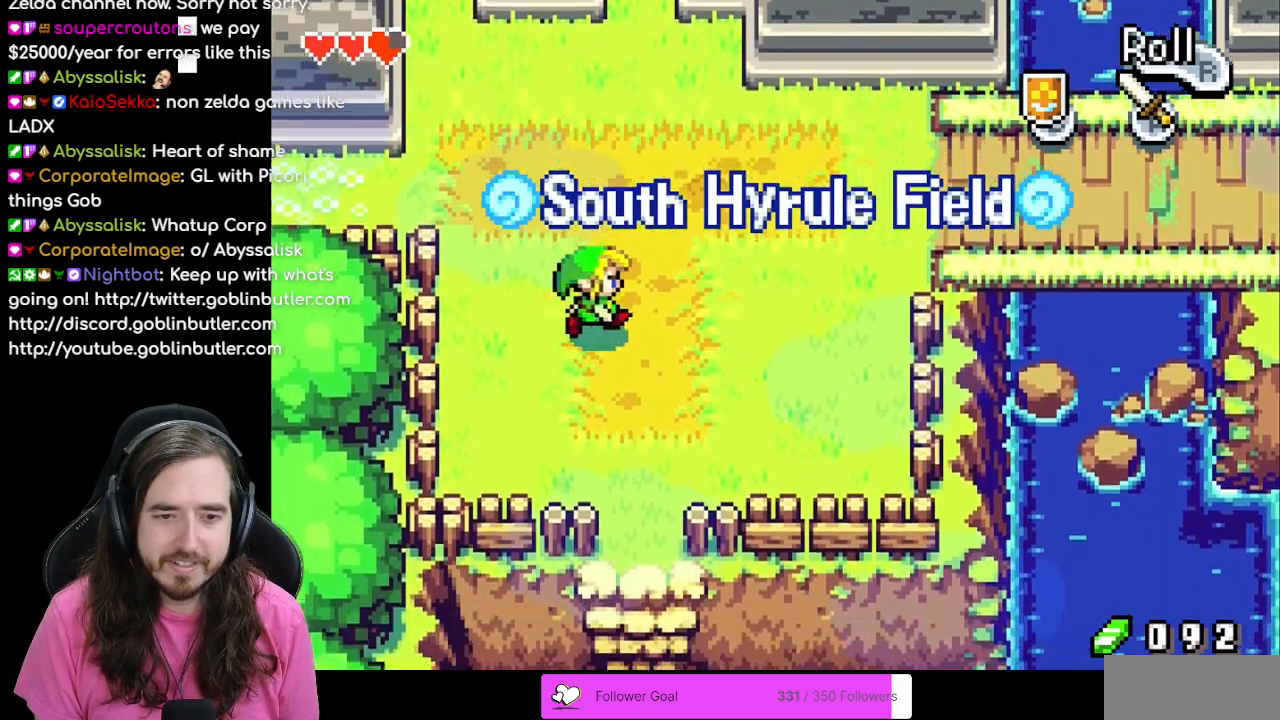
{"dt_ms": 500, "buttons": ["DPAD_DOWN"], "events": [[133, "DPAD_RIGHT", "up"]]}
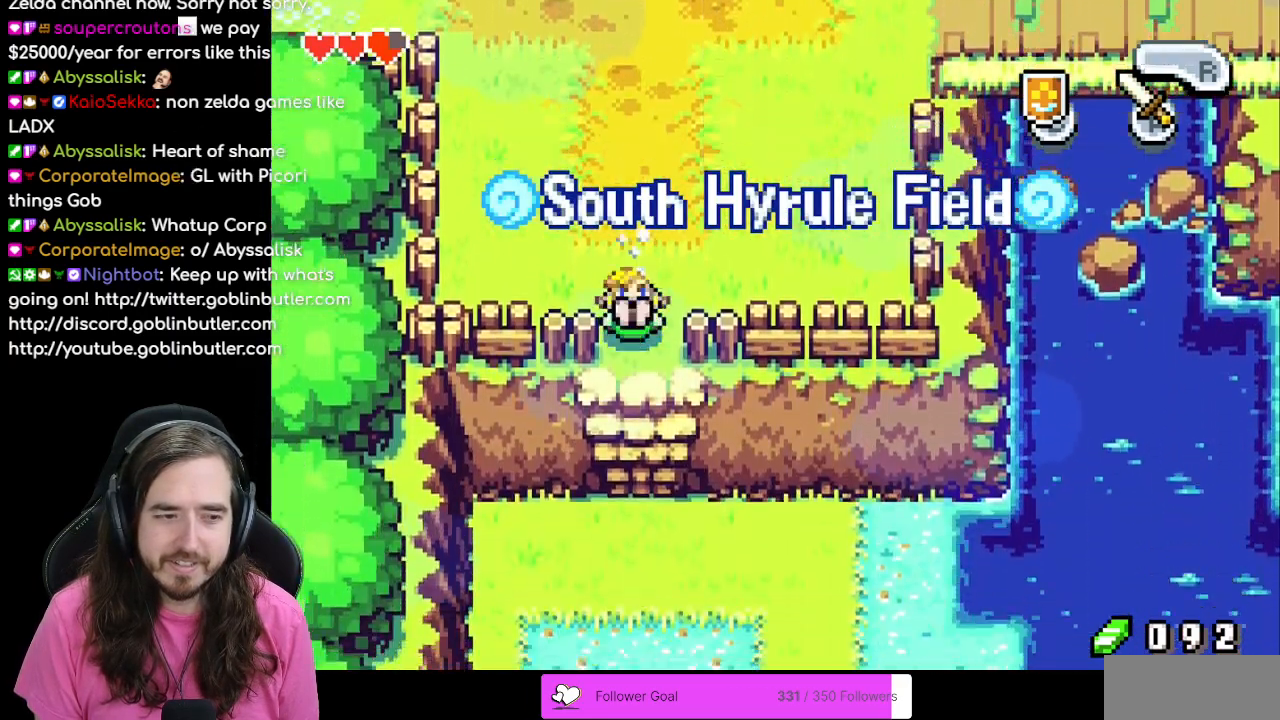
{"dt_ms": 500, "buttons": ["DPAD_DOWN"], "events": []}
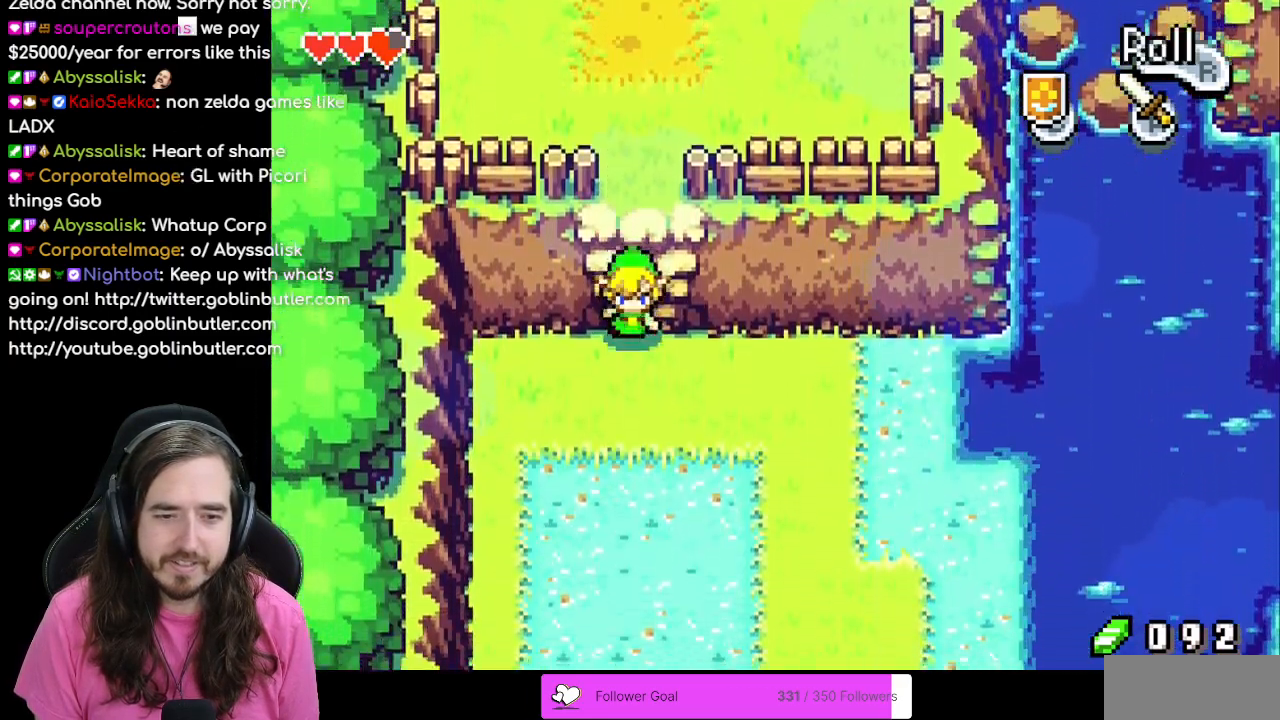
{"dt_ms": 500, "buttons": ["DPAD_DOWN"], "events": []}
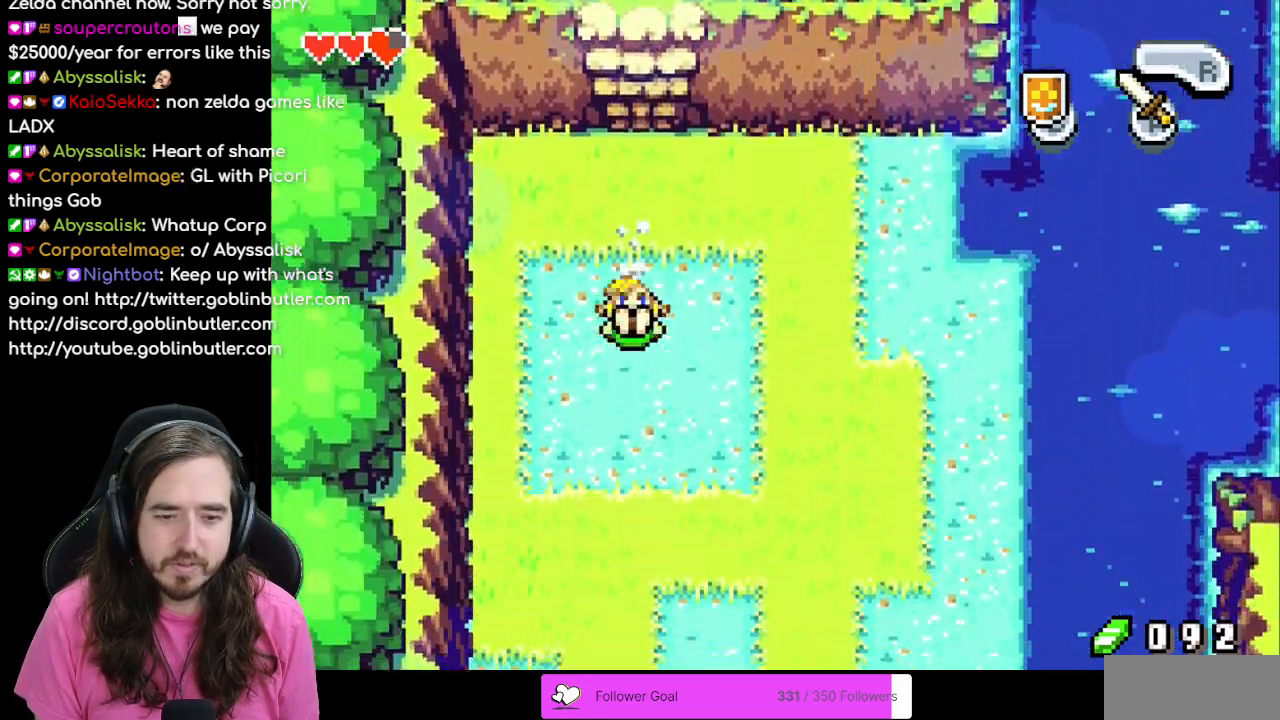
{"dt_ms": 500, "buttons": ["R1", "DPAD_DOWN"], "events": [[433, "R1", "down"]]}
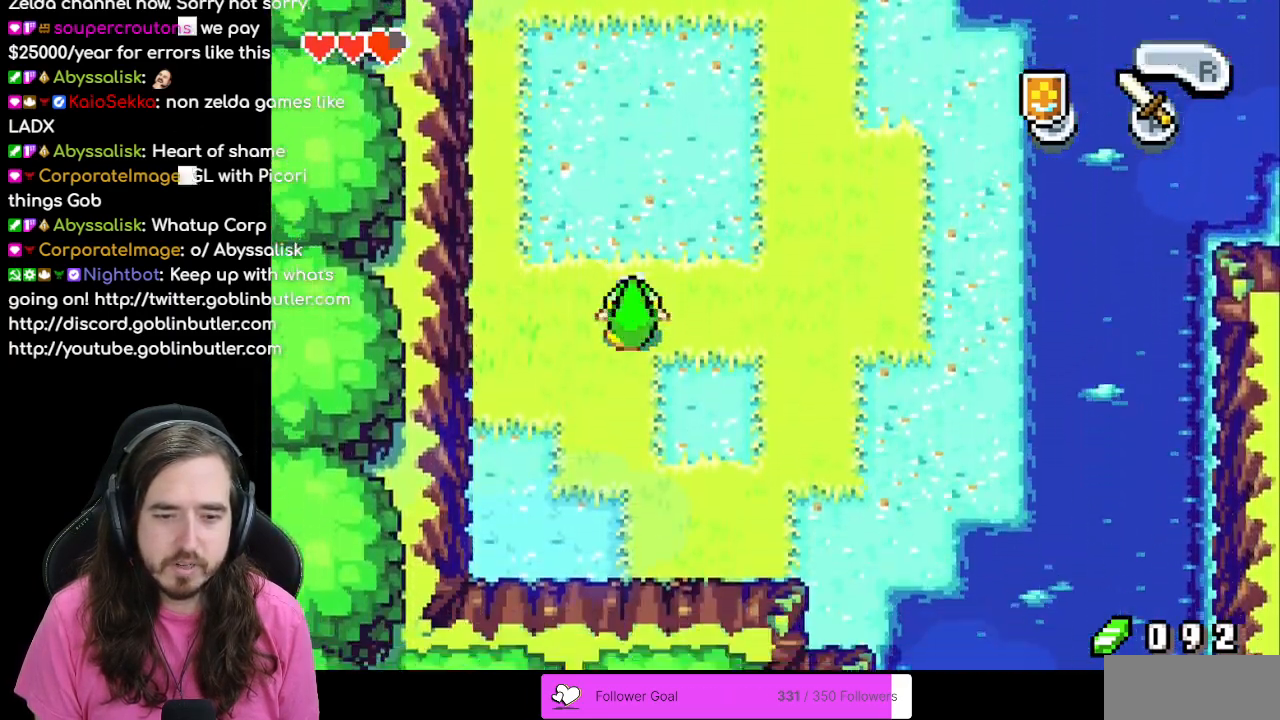
{"dt_ms": 500, "buttons": [], "events": [[33, "R1", "up"], [350, "DPAD_DOWN", "up"]]}
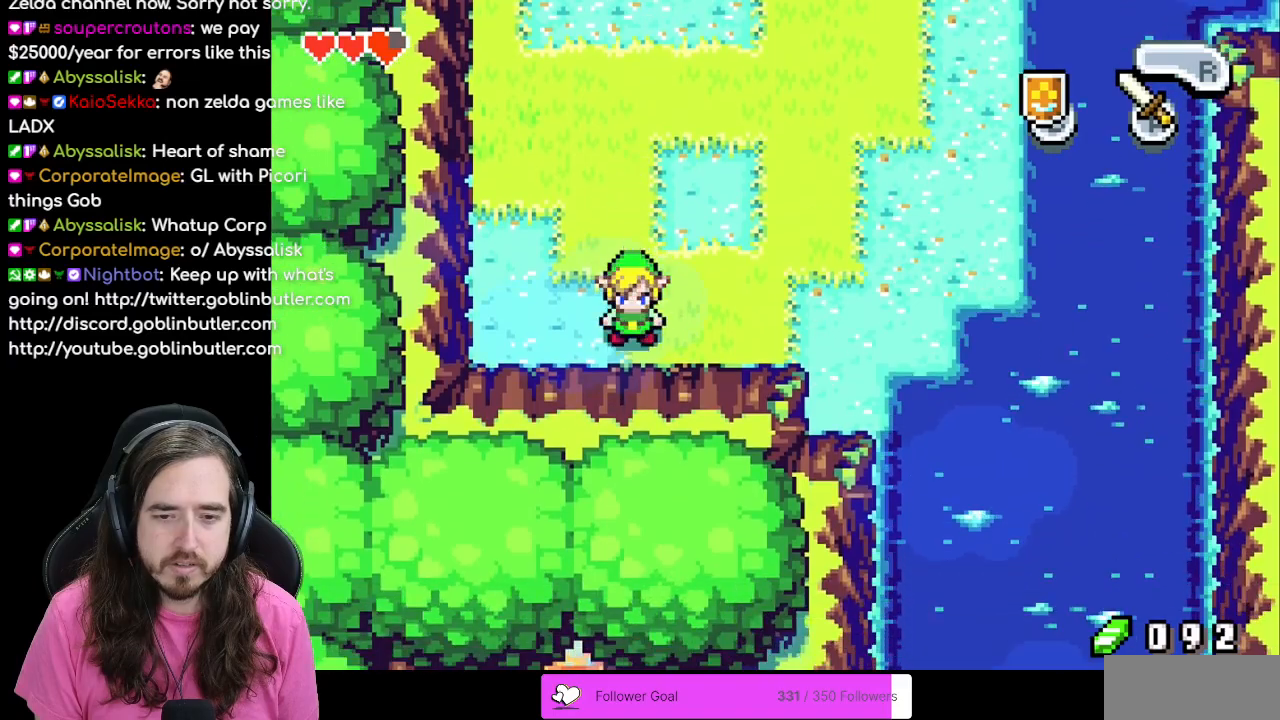
{"dt_ms": 500, "buttons": ["DPAD_UP"], "events": [[17, "DPAD_RIGHT", "down"], [183, "DPAD_RIGHT", "up"], [200, "DPAD_UP", "down"], [250, "R1", "down"], [367, "R1", "up"]]}
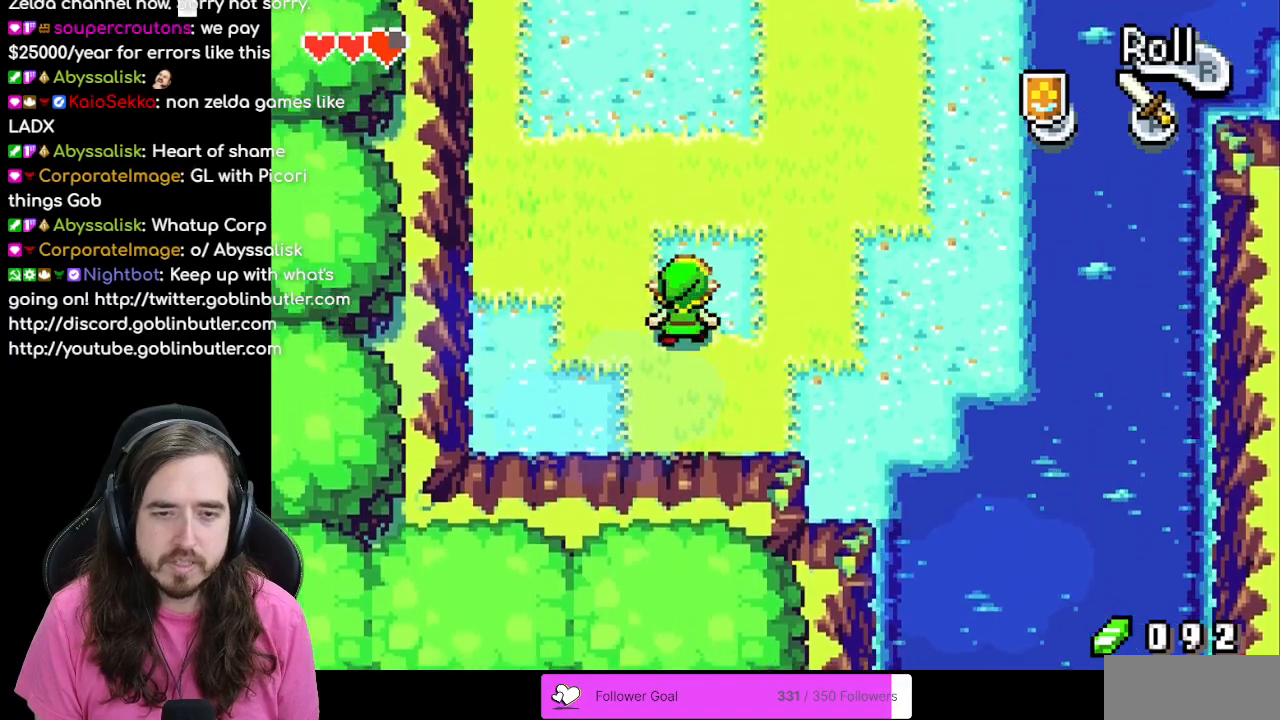
{"dt_ms": 500, "buttons": ["R1", "DPAD_UP"], "events": [[33, "R1", "down"], [167, "R1", "up"], [267, "R1", "down"], [350, "R1", "up"], [483, "R1", "down"]]}
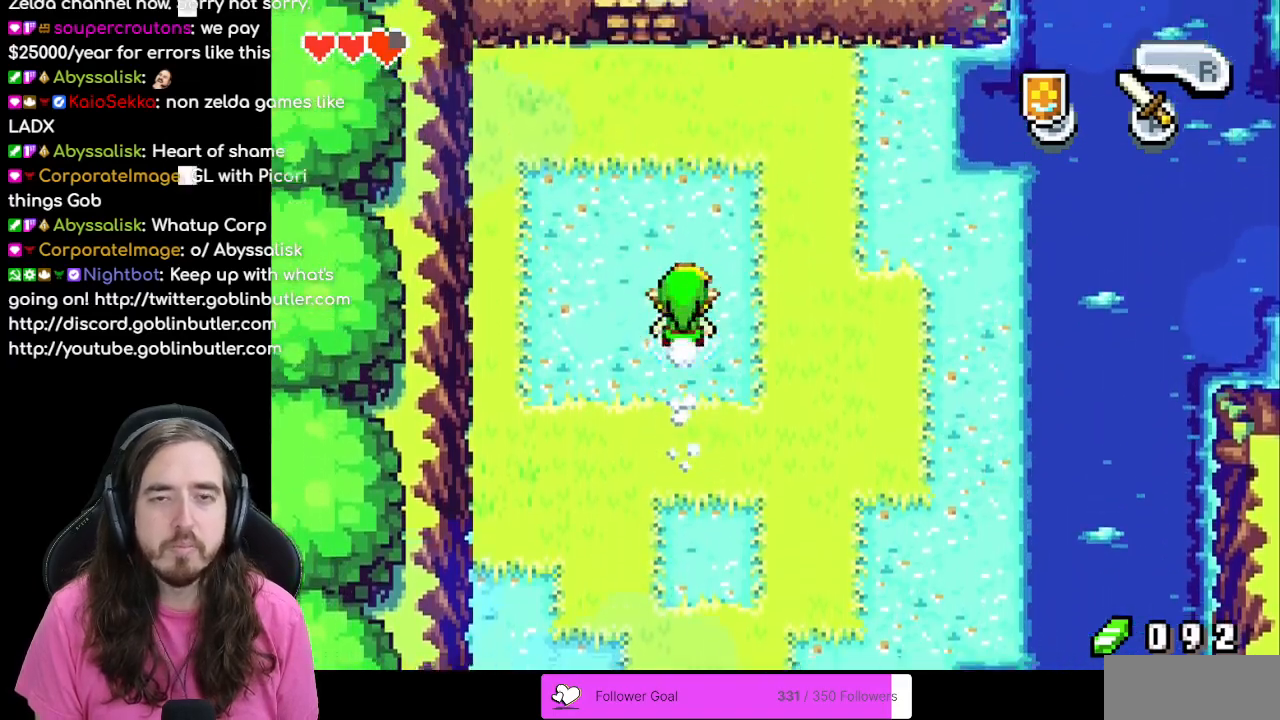
{"dt_ms": 500, "buttons": ["DPAD_UP", "DPAD_LEFT"], "events": [[50, "R1", "up"], [167, "R1", "down"], [250, "R1", "up"], [333, "R1", "down"], [450, "DPAD_LEFT", "down"], [483, "R1", "up"]]}
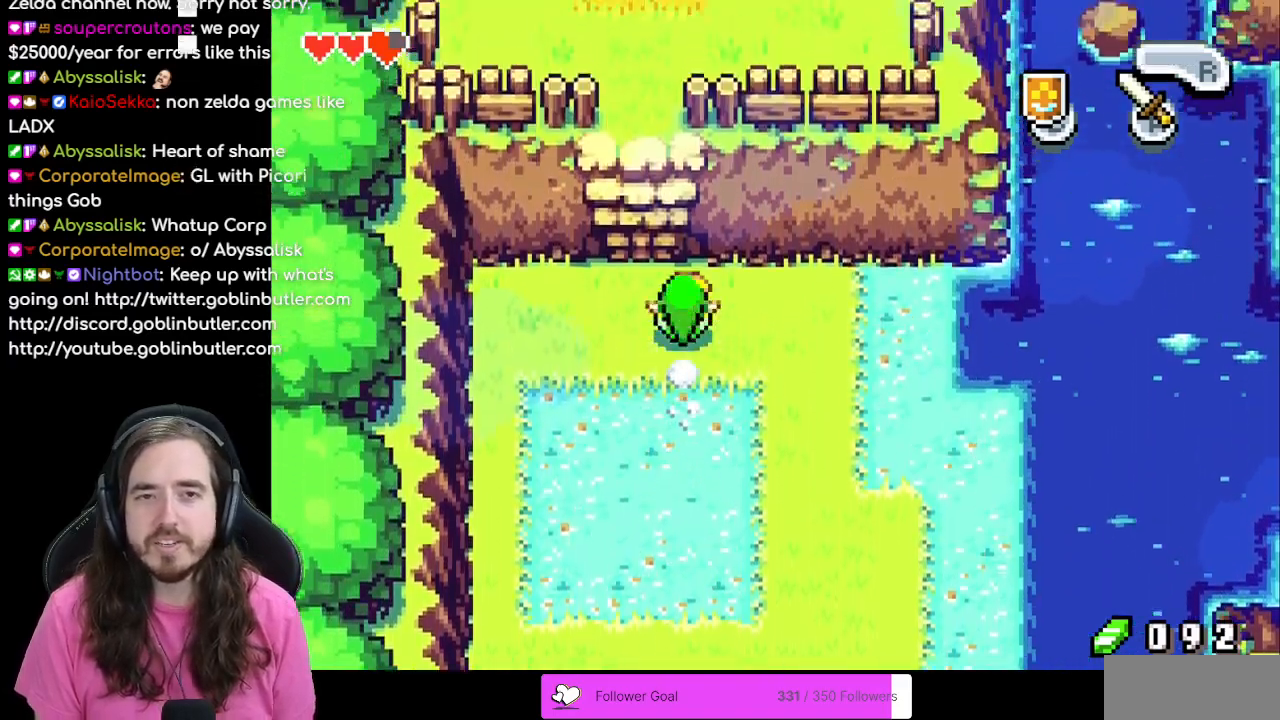
{"dt_ms": 500, "buttons": ["DPAD_UP"], "events": [[200, "DPAD_LEFT", "up"]]}